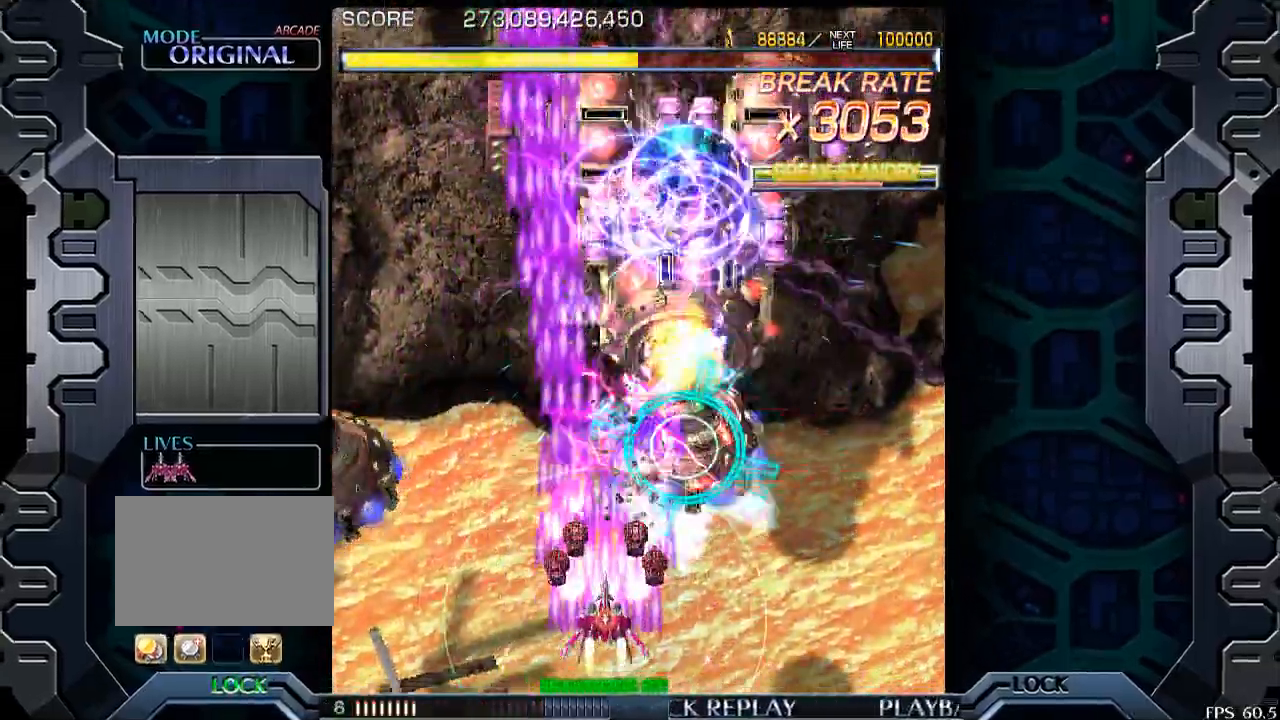
Gameplay with a controller (arcade stick); each line is a JSON object with the inputs held at the frame after it. "events" lists button and stick changes between this image and that frame as [ms after this image, input, new state], when the widget could be followed in between. Not read: L3 R3.
{"buttons": [], "left_stick": "center", "events": [[100, "left_stick", "up"], [183, "left_stick", "up-right"], [300, "left_stick", "center"]]}
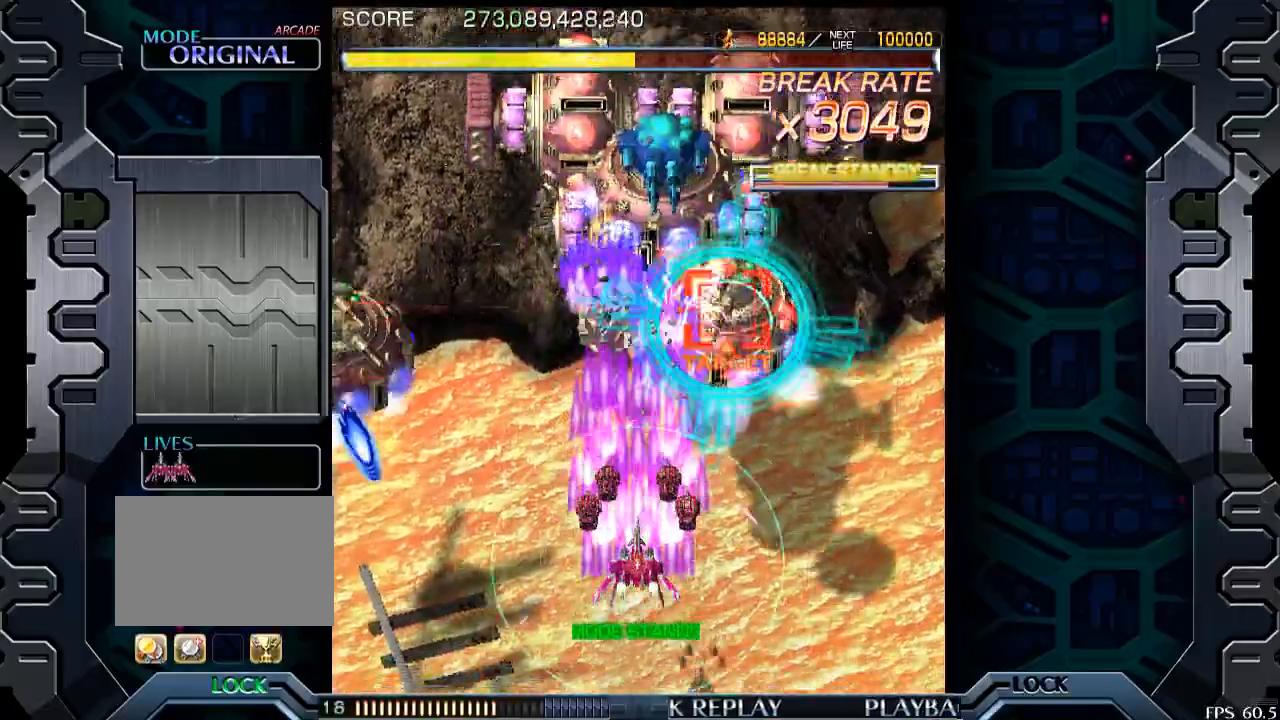
{"buttons": [], "left_stick": "center", "events": [[233, "left_stick", "left"], [300, "left_stick", "center"]]}
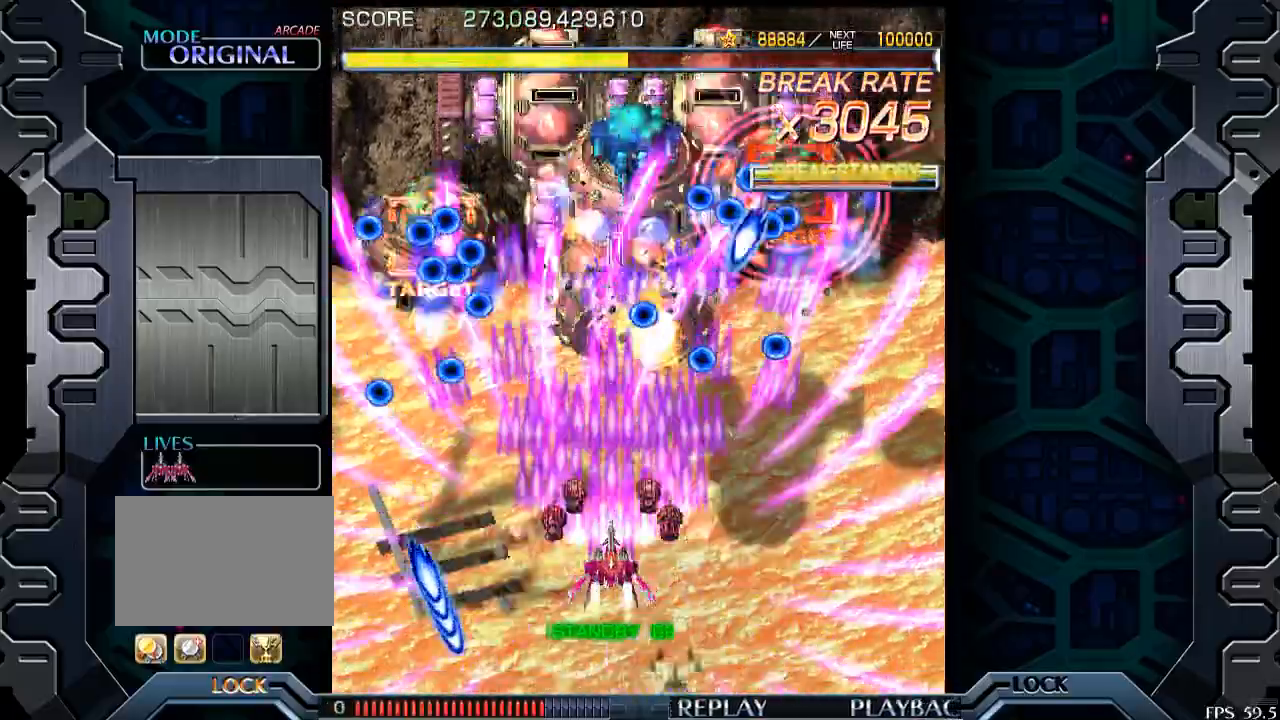
{"buttons": [], "left_stick": "center", "events": [[83, "left_stick", "down"], [233, "left_stick", "center"]]}
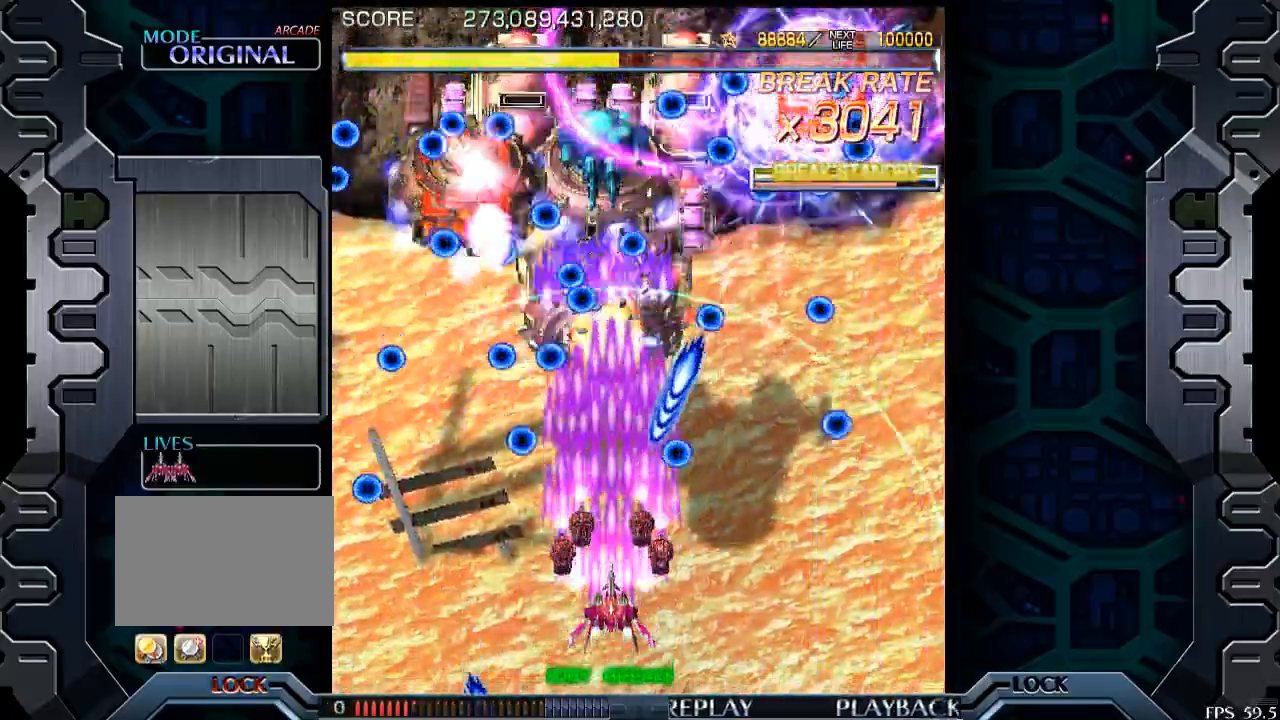
{"buttons": [], "left_stick": "center", "events": [[233, "left_stick", "left"], [483, "left_stick", "center"]]}
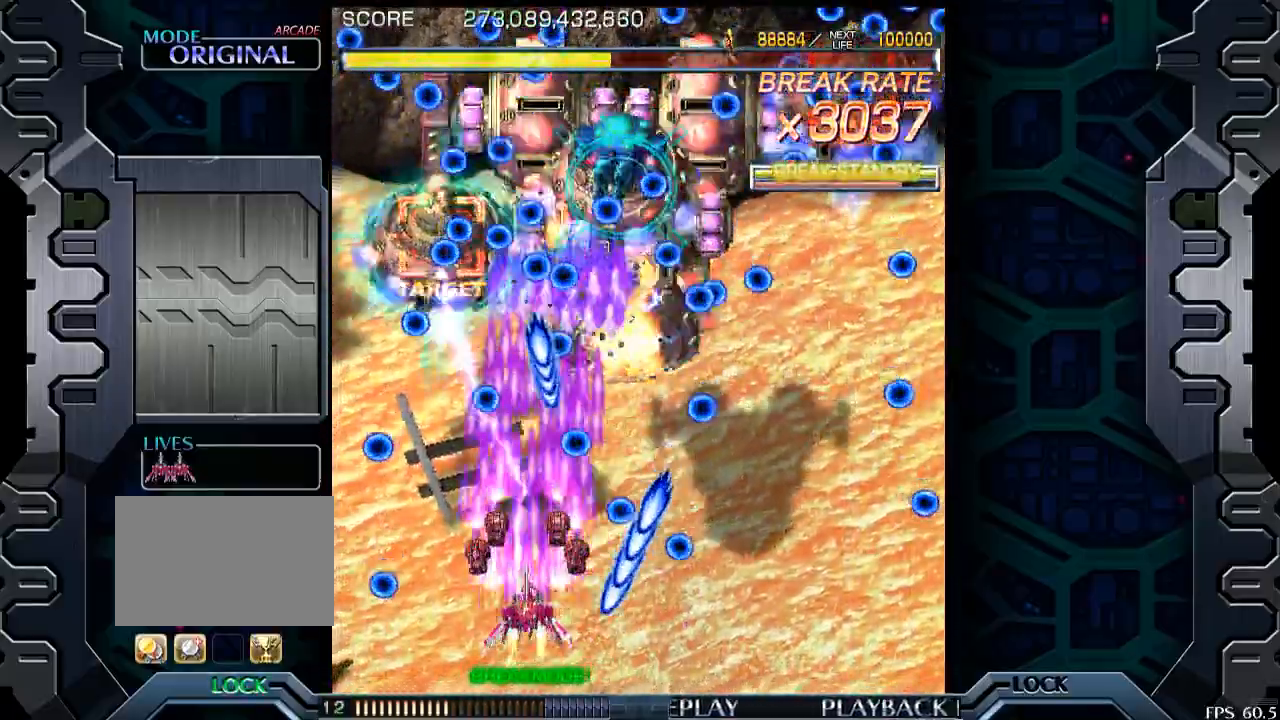
{"buttons": [], "left_stick": "center", "events": [[183, "left_stick", "up"], [250, "left_stick", "center"]]}
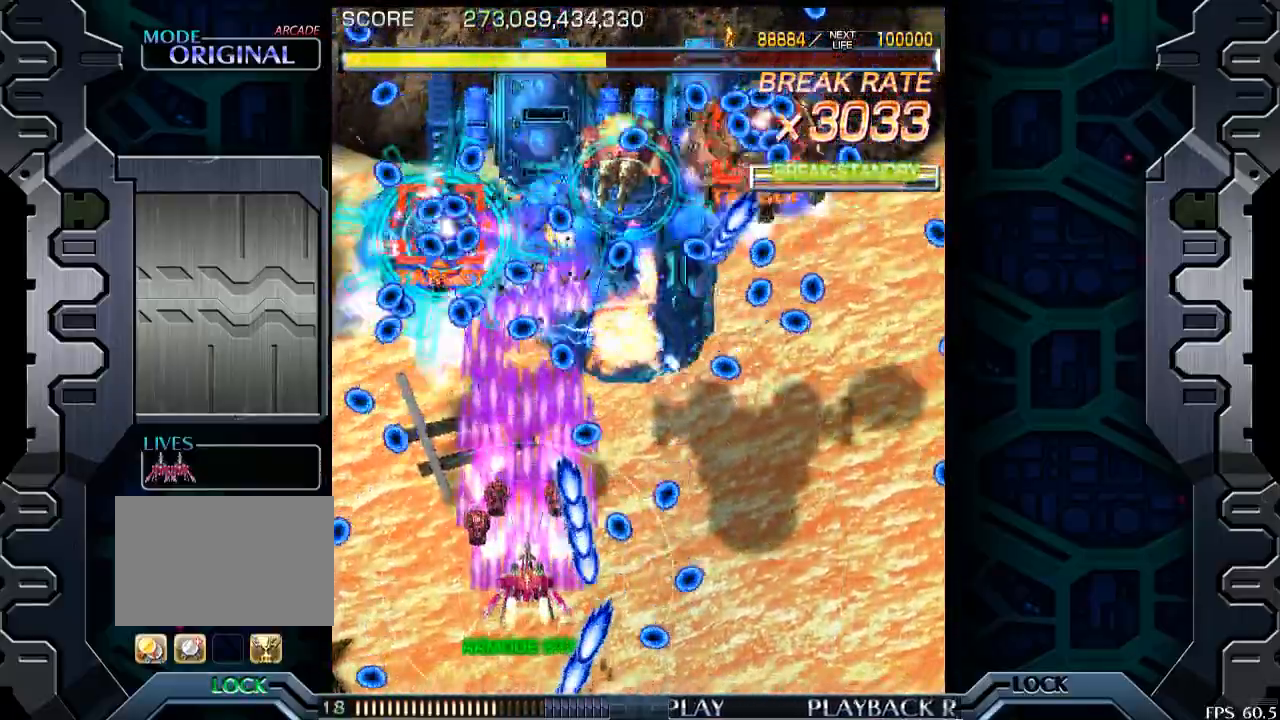
{"buttons": [], "left_stick": "center", "events": [[33, "left_stick", "down"], [150, "left_stick", "center"]]}
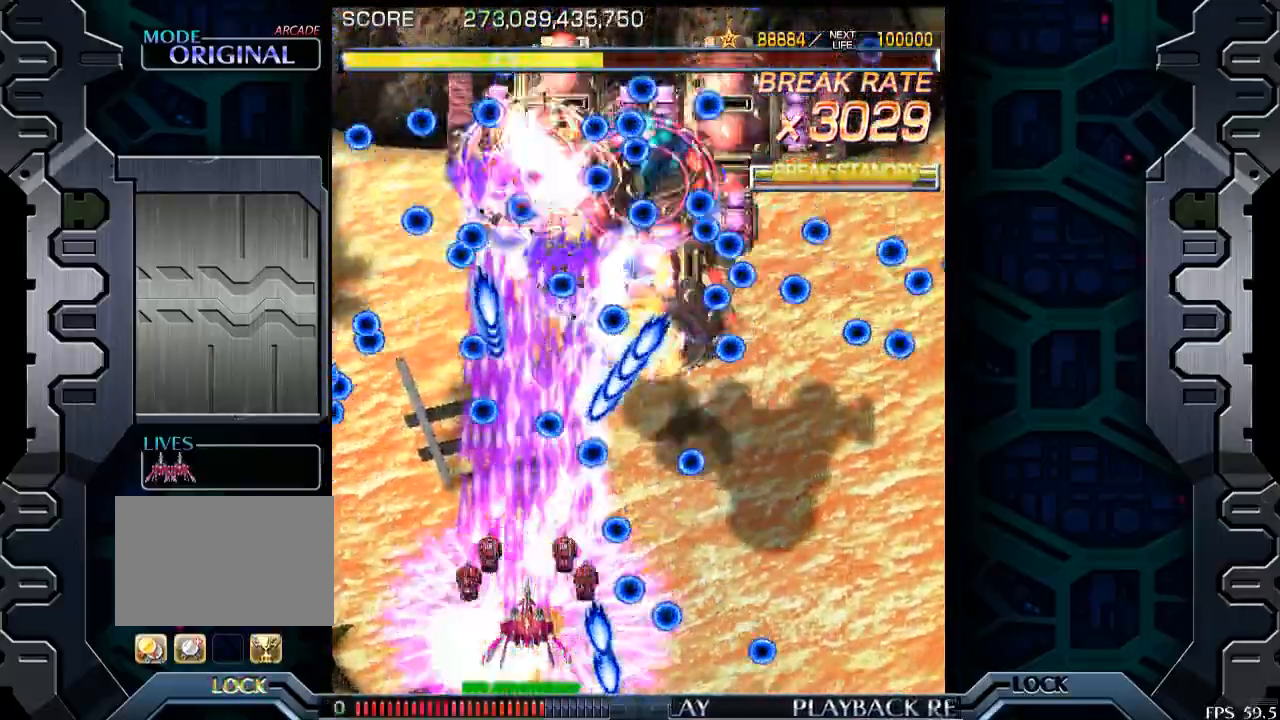
{"buttons": [], "left_stick": "center", "events": [[33, "left_stick", "right"], [83, "left_stick", "center"]]}
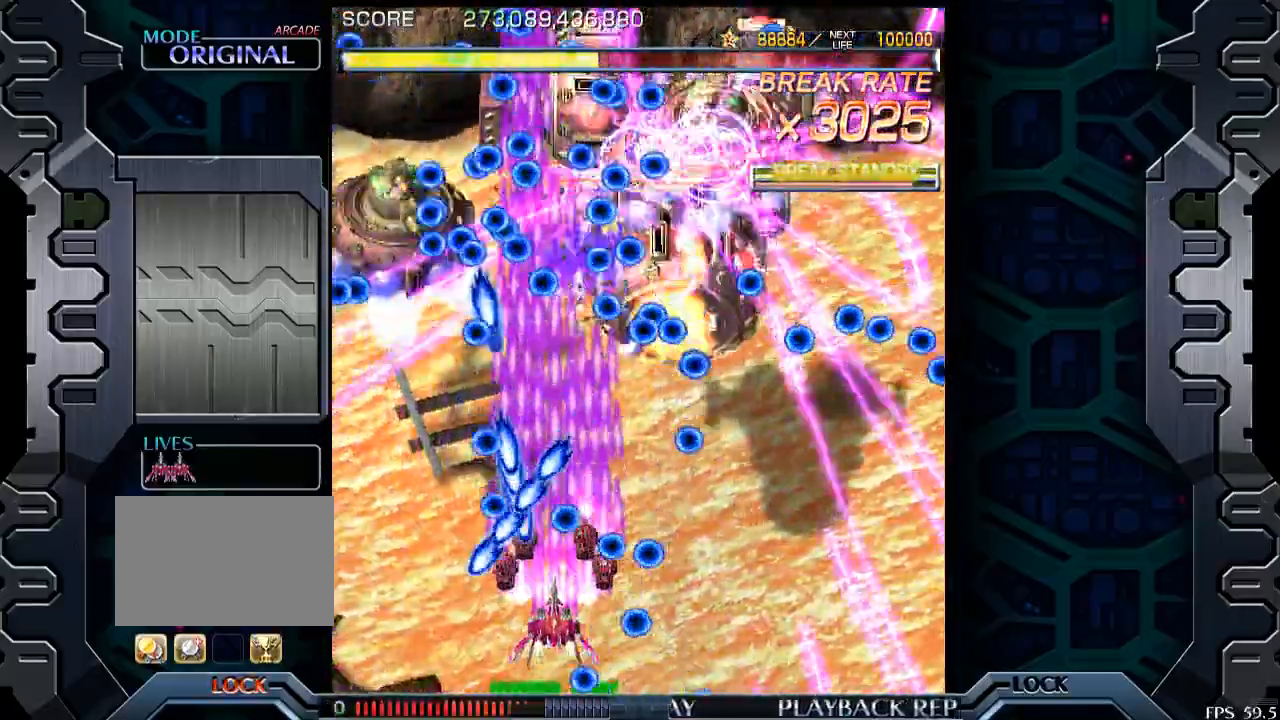
{"buttons": [], "left_stick": "up-right", "events": [[50, "left_stick", "down-right"], [133, "left_stick", "center"], [450, "left_stick", "up-right"]]}
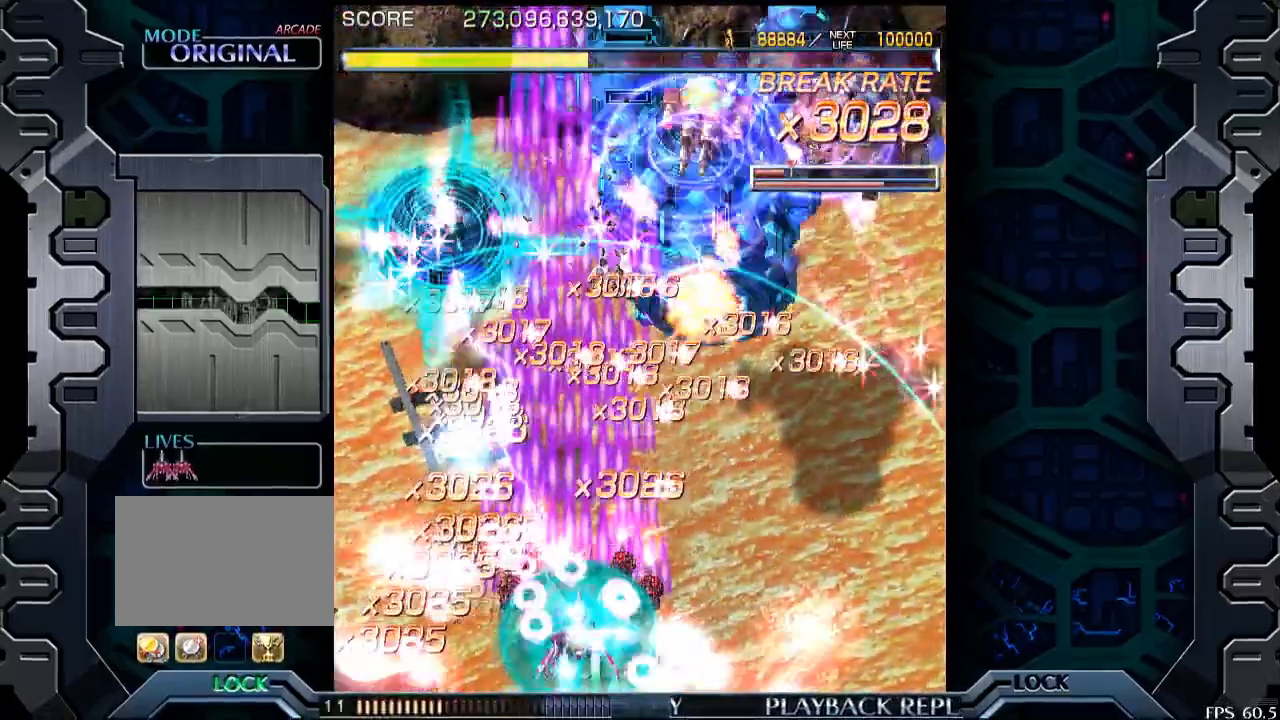
{"buttons": [], "left_stick": "up", "events": [[233, "left_stick", "up"]]}
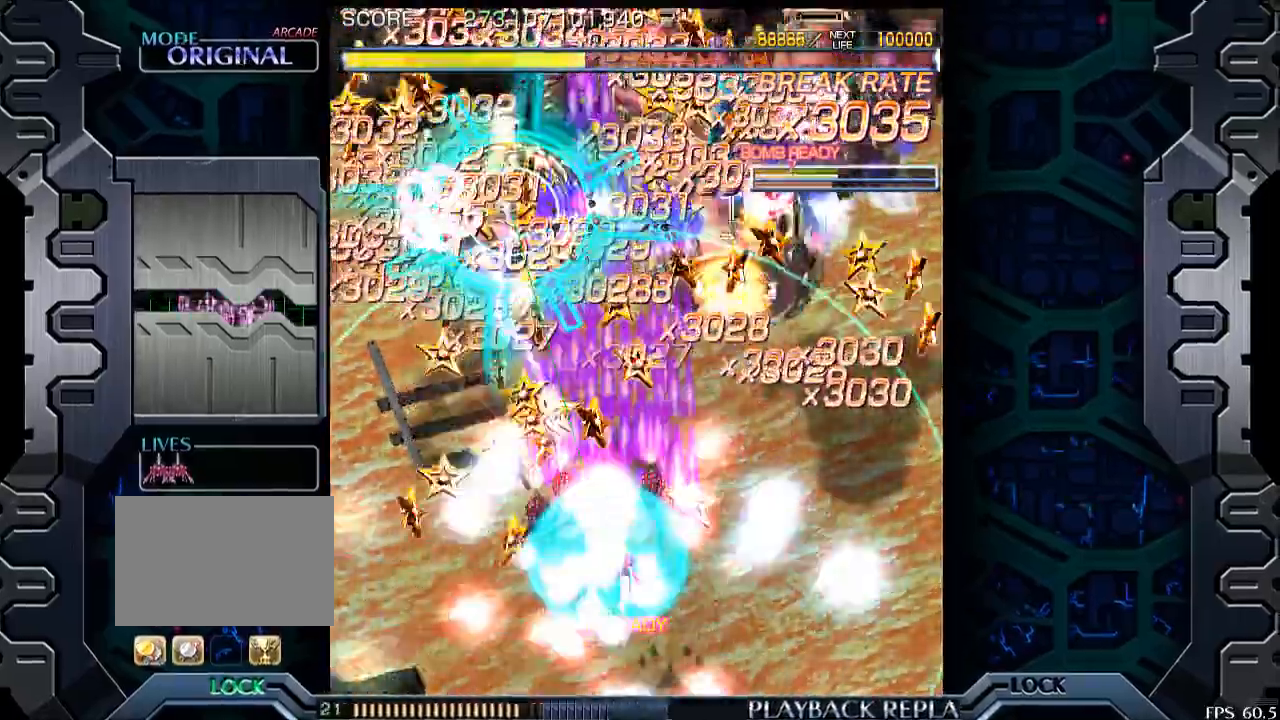
{"buttons": [], "left_stick": "up", "events": [[150, "left_stick", "center"], [233, "left_stick", "up-right"], [350, "left_stick", "center"], [450, "left_stick", "up"]]}
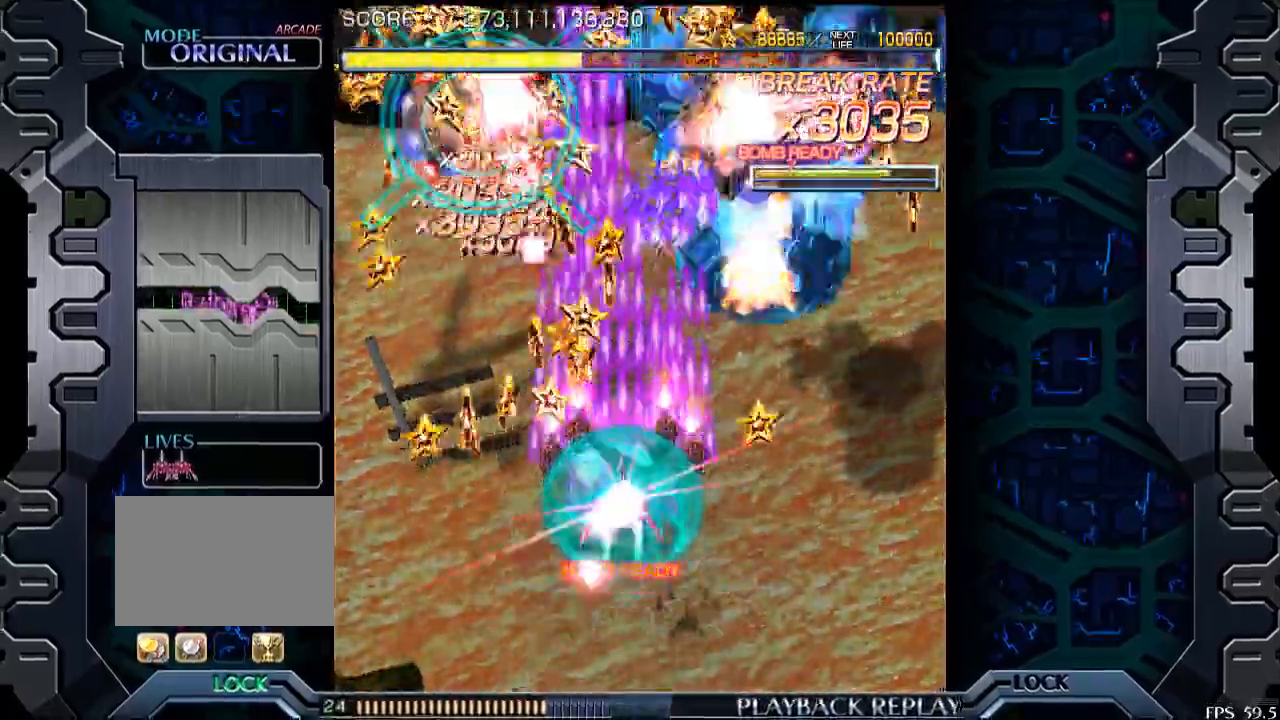
{"buttons": [], "left_stick": "center", "events": [[283, "left_stick", "center"]]}
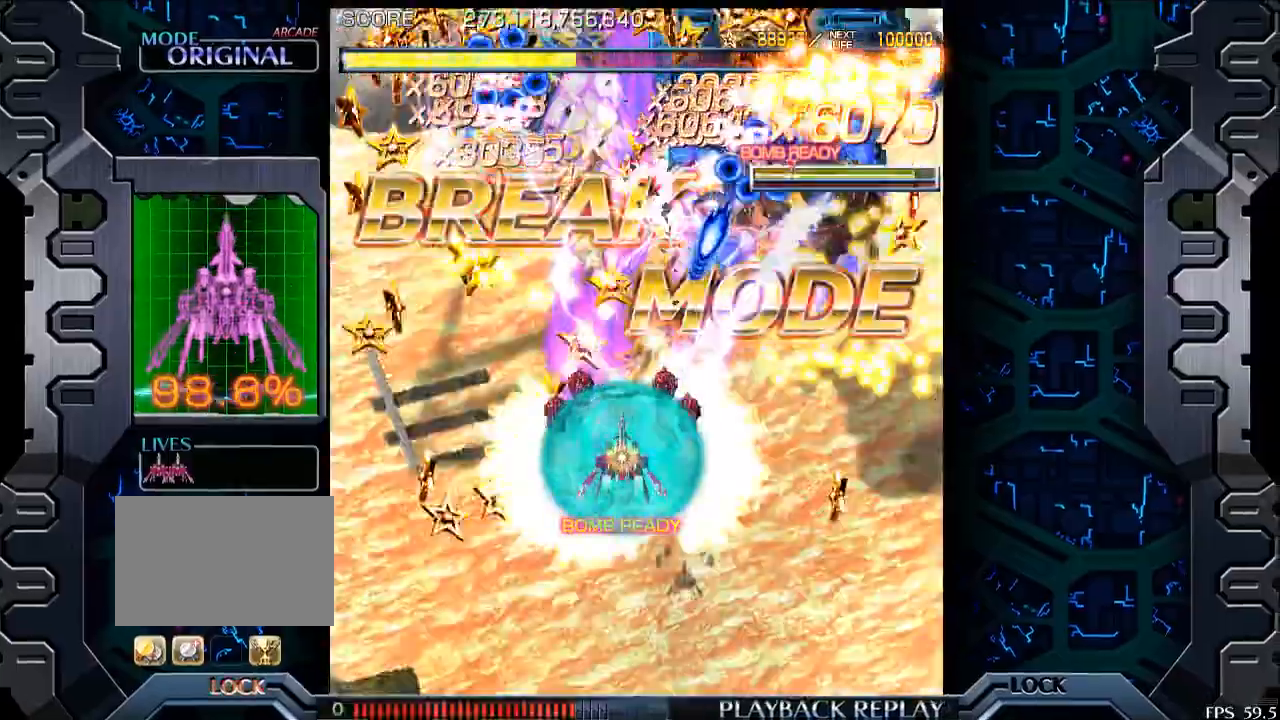
{"buttons": [], "left_stick": "center", "events": [[150, "left_stick", "down-right"], [200, "left_stick", "down"], [450, "left_stick", "center"]]}
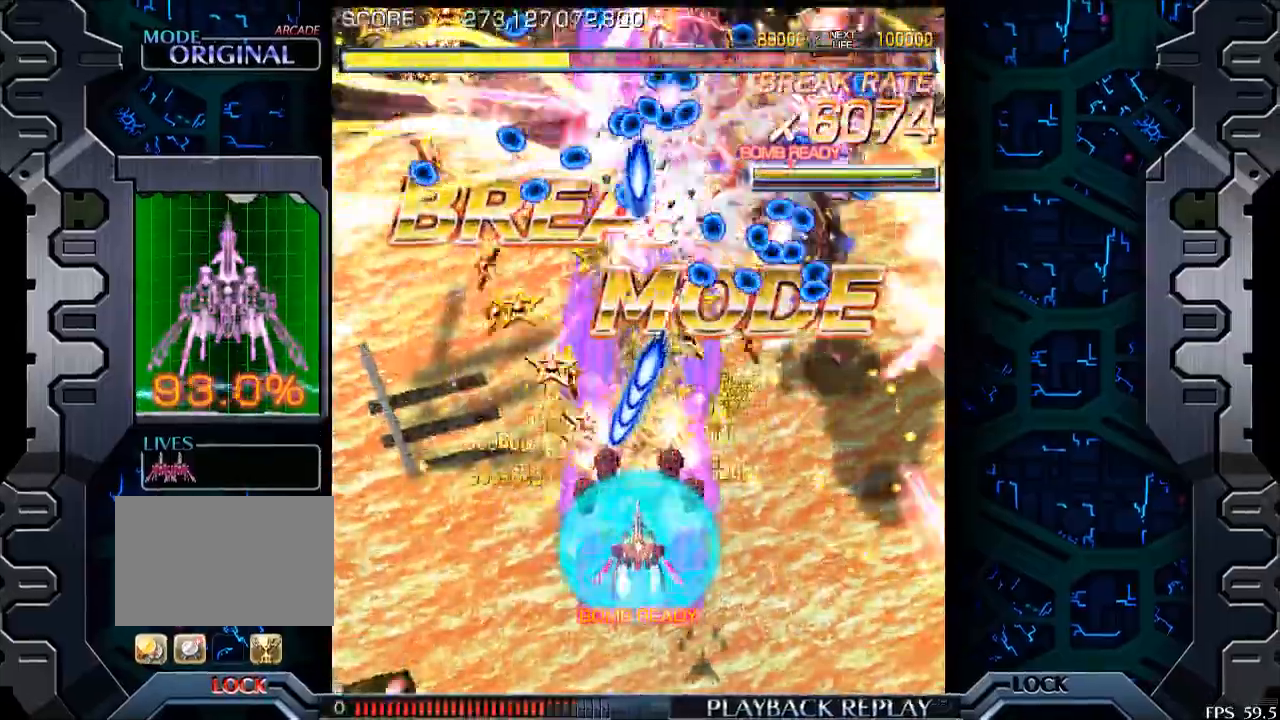
{"buttons": [], "left_stick": "center", "events": [[133, "left_stick", "down-right"], [233, "left_stick", "center"]]}
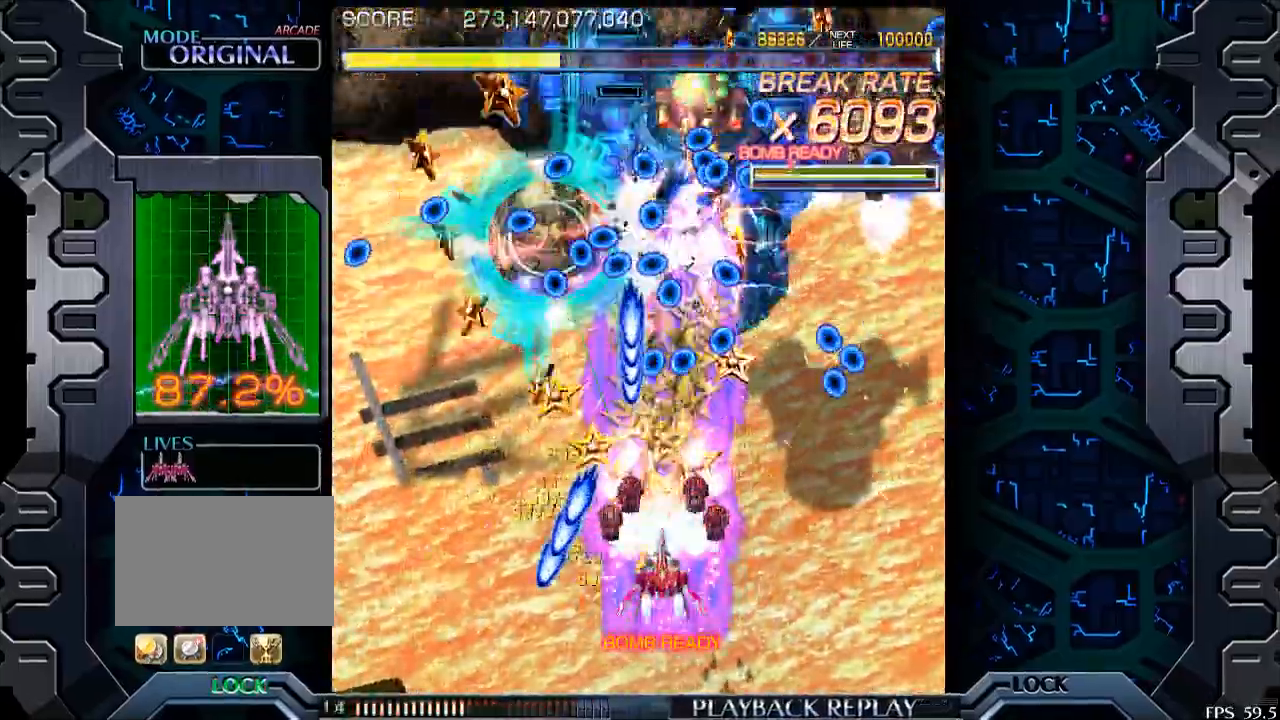
{"buttons": [], "left_stick": "center", "events": [[150, "left_stick", "down-right"], [300, "left_stick", "center"]]}
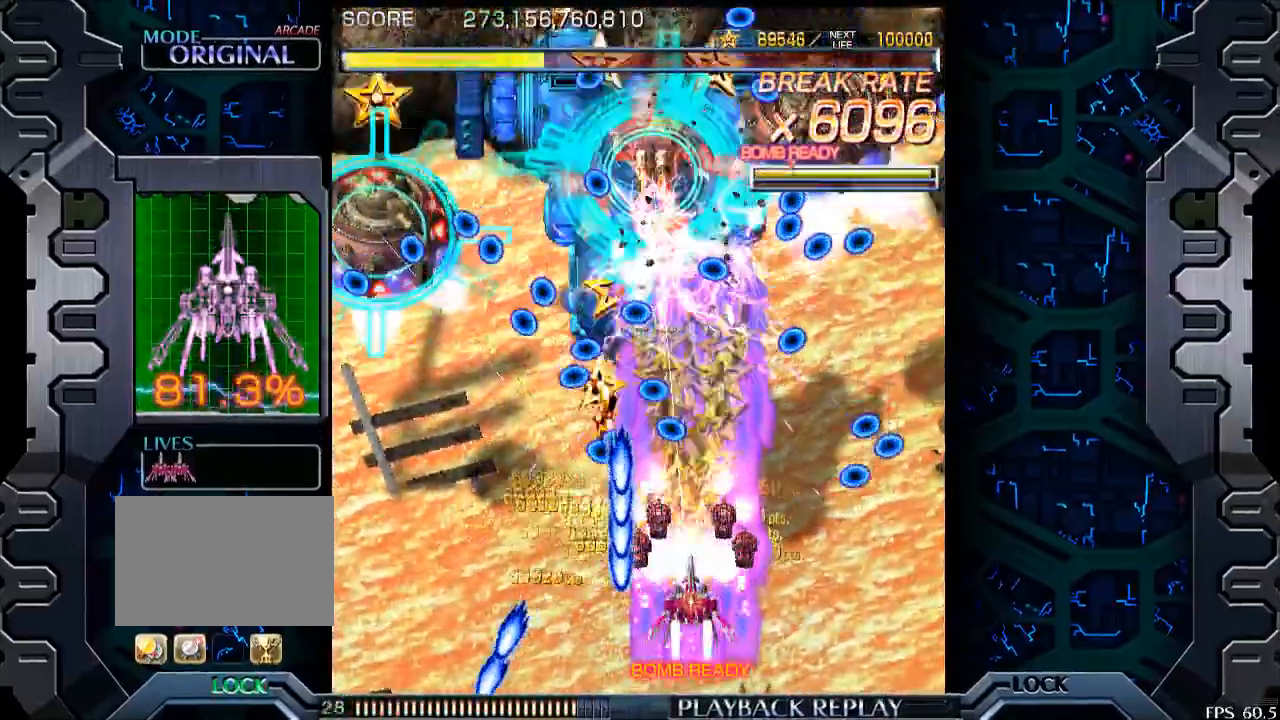
{"buttons": [], "left_stick": "down-right", "events": [[133, "left_stick", "right"], [200, "left_stick", "center"], [400, "left_stick", "down-right"]]}
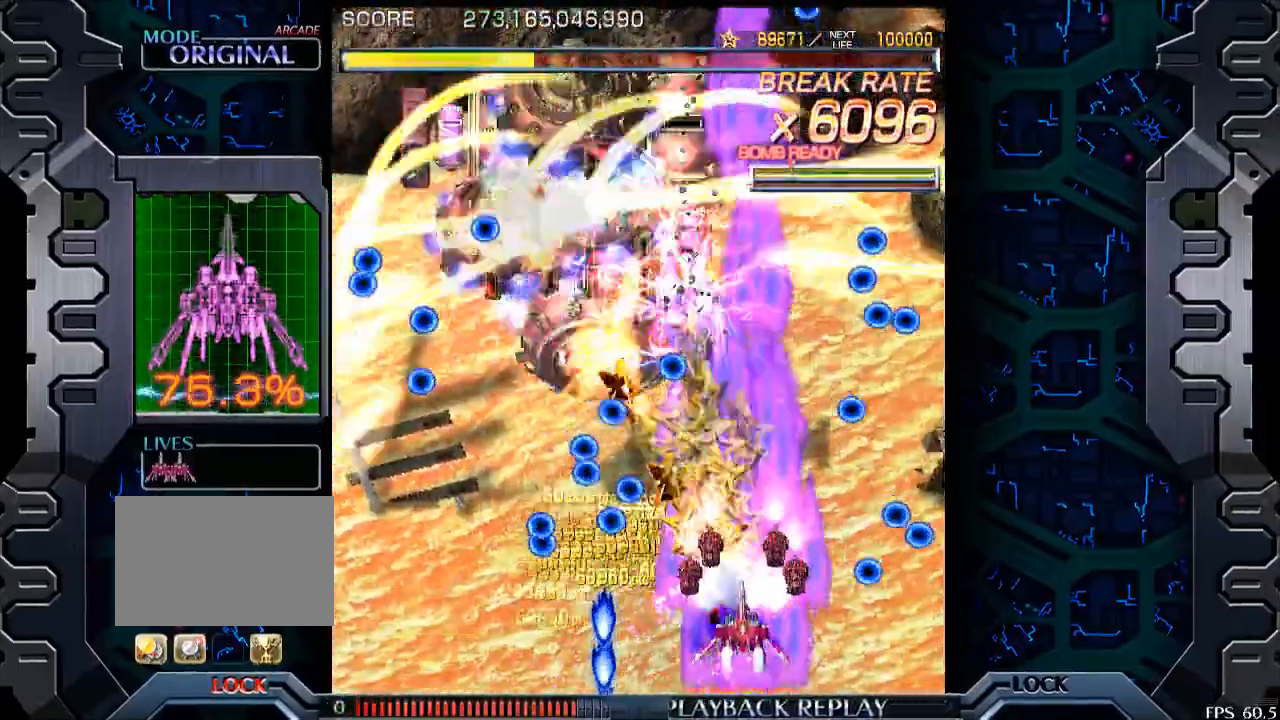
{"buttons": [], "left_stick": "center", "events": [[33, "left_stick", "center"]]}
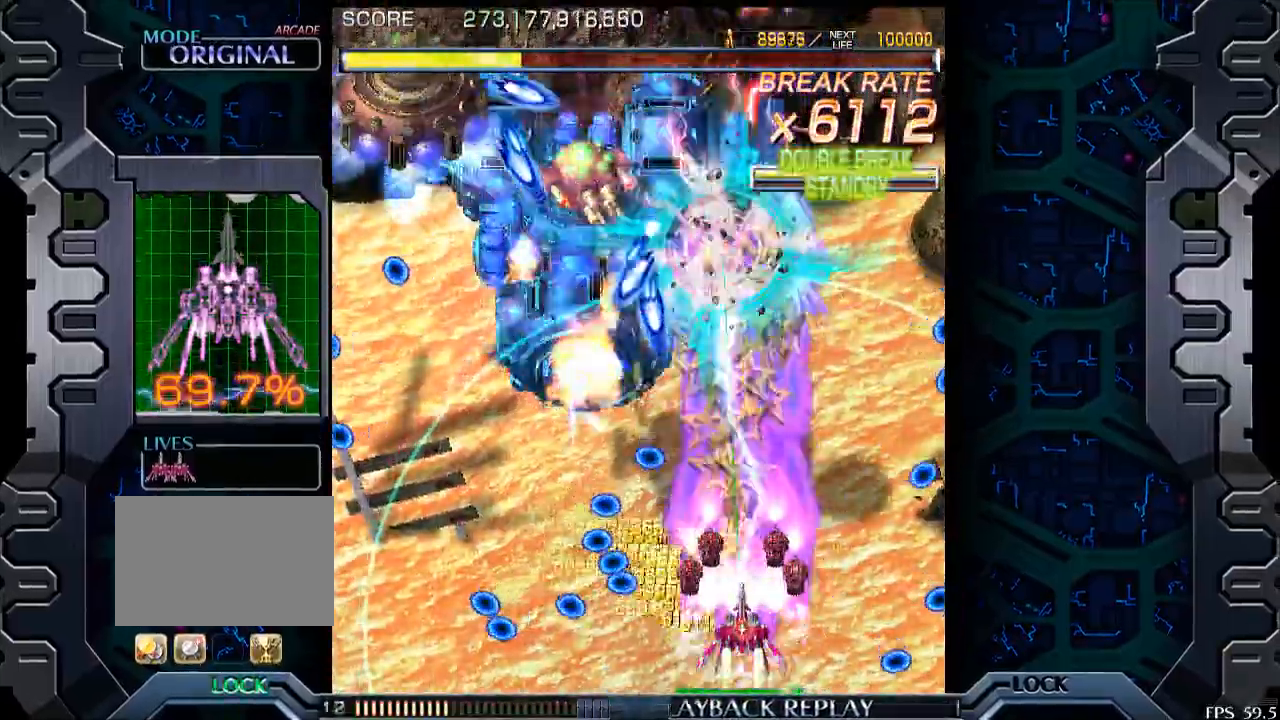
{"buttons": [], "left_stick": "up", "events": [[100, "left_stick", "right"], [150, "left_stick", "center"], [433, "left_stick", "up"]]}
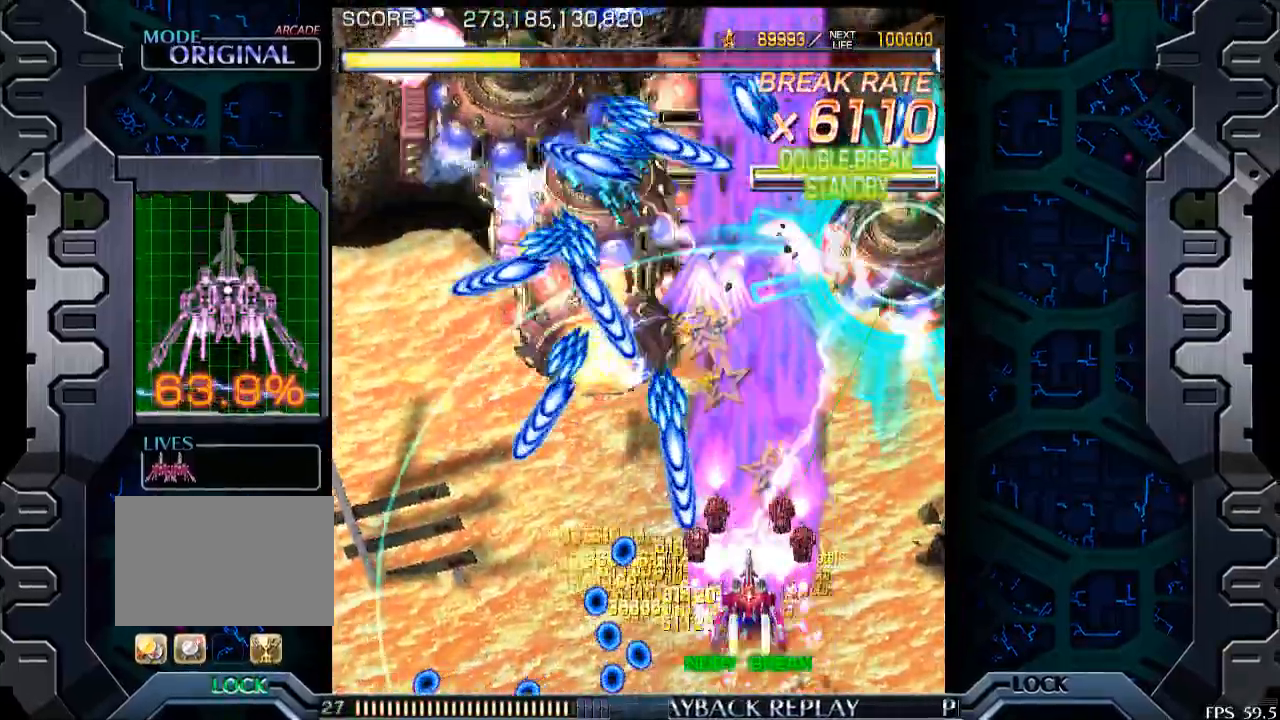
{"buttons": [], "left_stick": "up-right", "events": [[100, "left_stick", "right"], [233, "left_stick", "center"], [450, "left_stick", "up-right"]]}
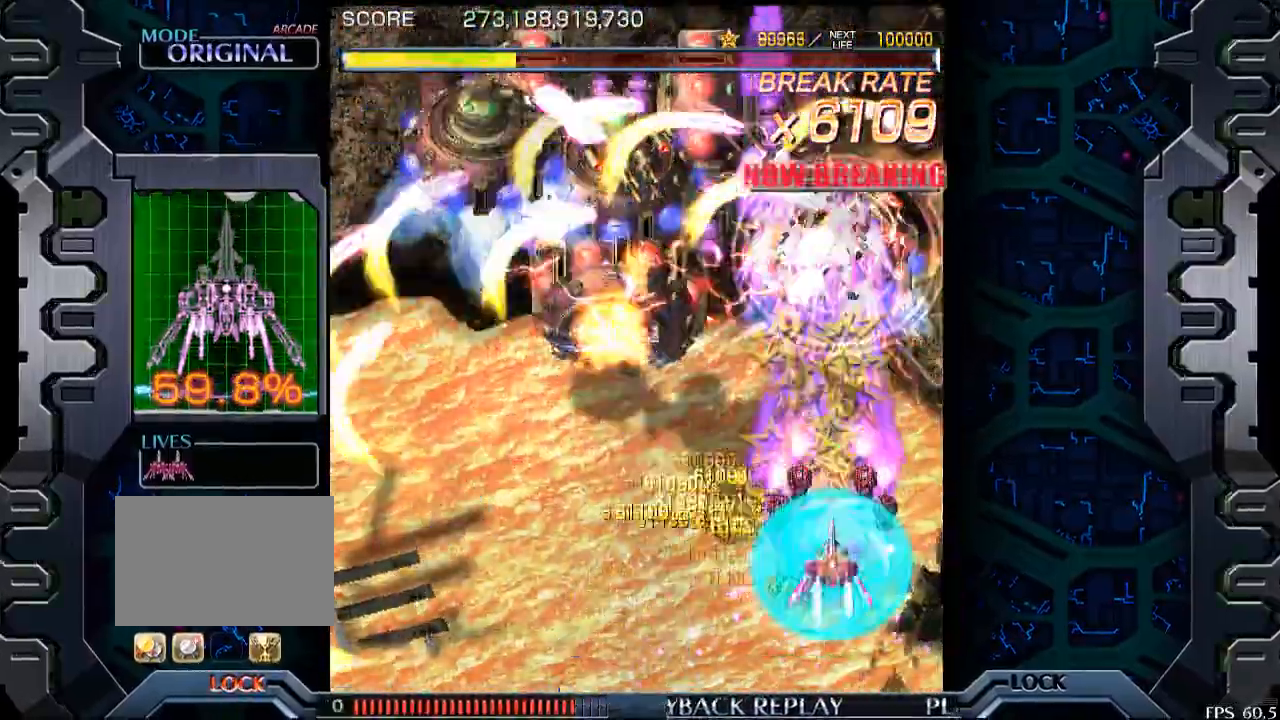
{"buttons": [], "left_stick": "left", "events": [[100, "left_stick", "center"], [250, "left_stick", "left"]]}
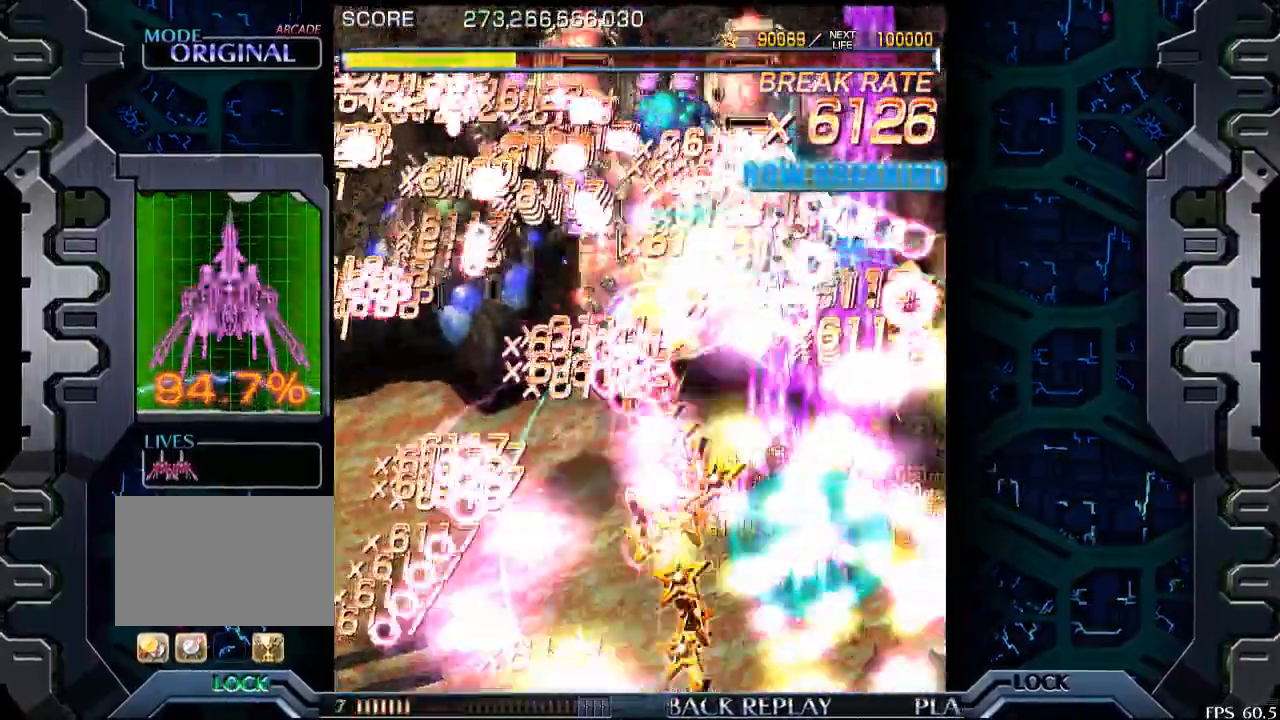
{"buttons": [], "left_stick": "center", "events": [[83, "left_stick", "center"], [200, "left_stick", "left"], [450, "left_stick", "center"]]}
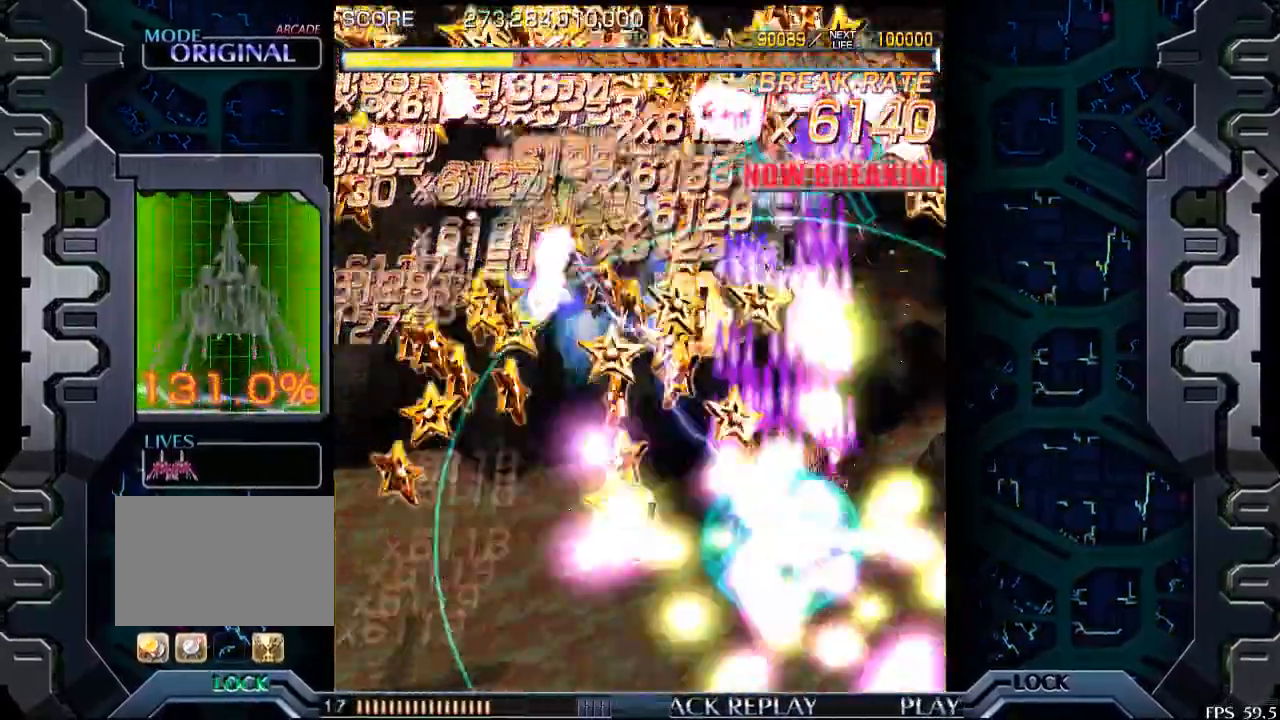
{"buttons": [], "left_stick": "center", "events": [[300, "left_stick", "left"], [450, "left_stick", "center"]]}
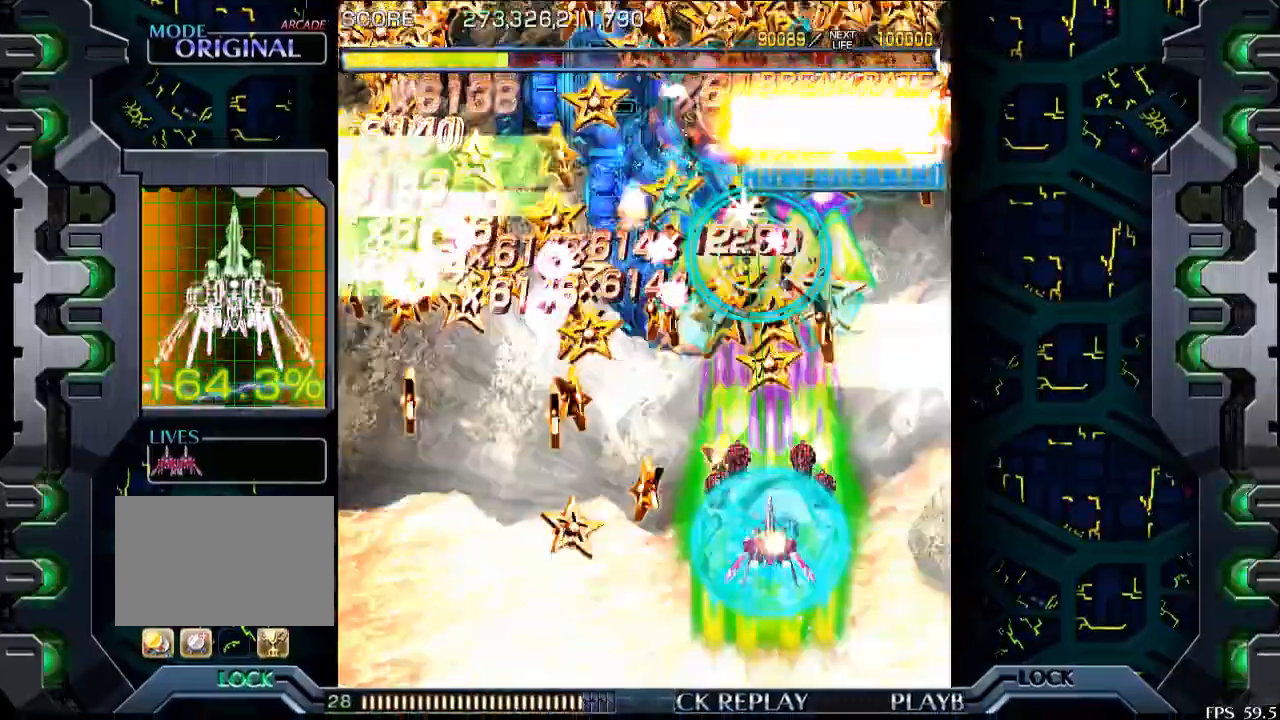
{"buttons": [], "left_stick": "center", "events": []}
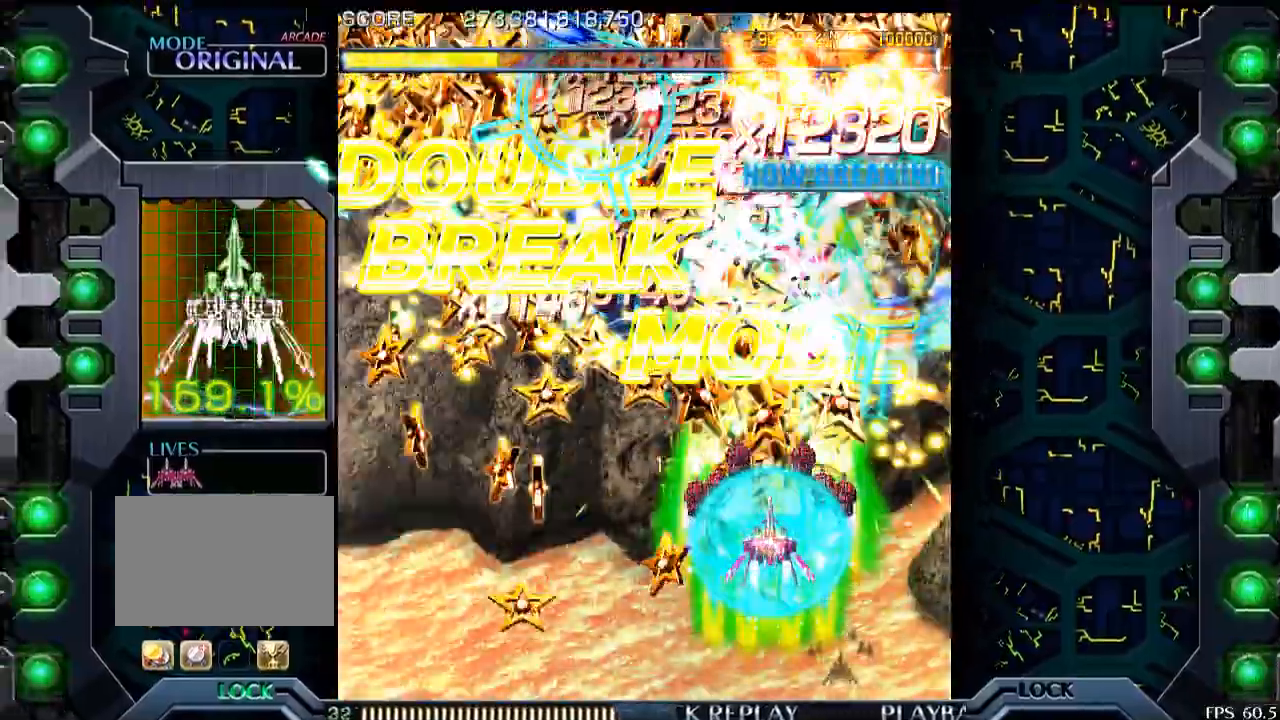
{"buttons": [], "left_stick": "down-left", "events": [[500, "left_stick", "down-left"]]}
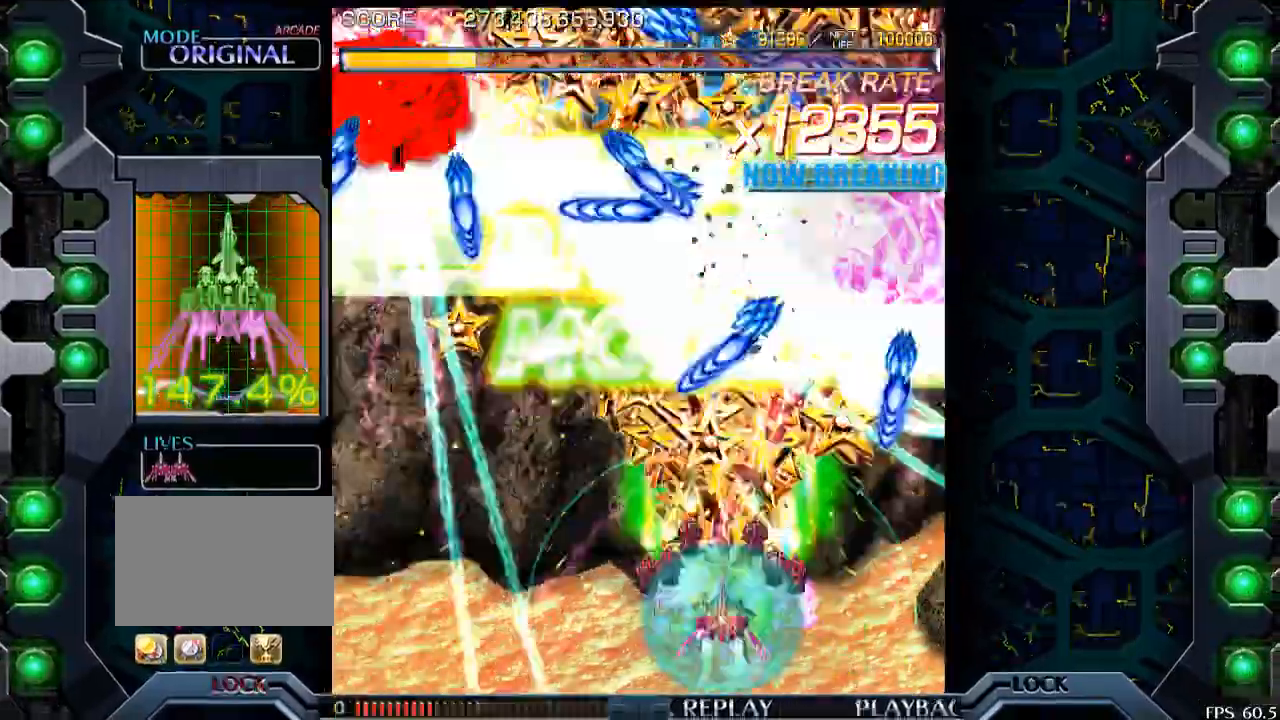
{"buttons": [], "left_stick": "center", "events": [[33, "left_stick", "down"], [150, "left_stick", "center"], [433, "left_stick", "left"], [500, "left_stick", "center"]]}
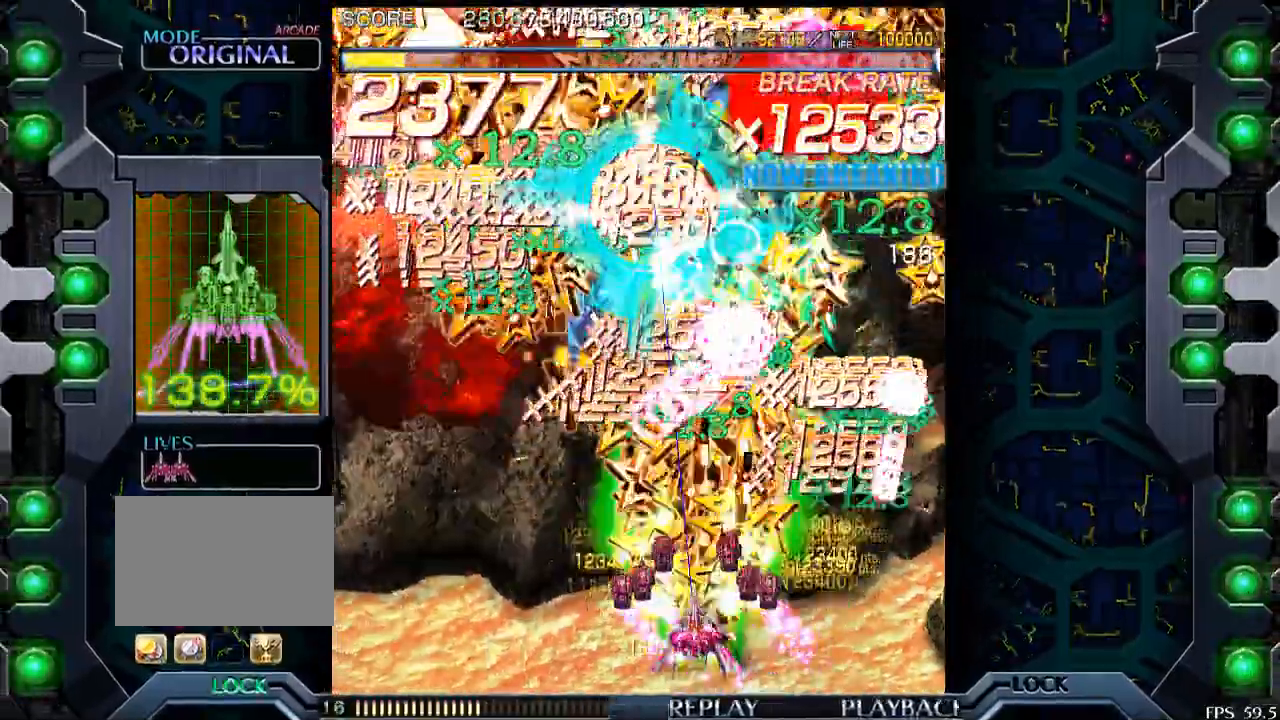
{"buttons": [], "left_stick": "center", "events": [[200, "left_stick", "up-left"], [350, "left_stick", "center"]]}
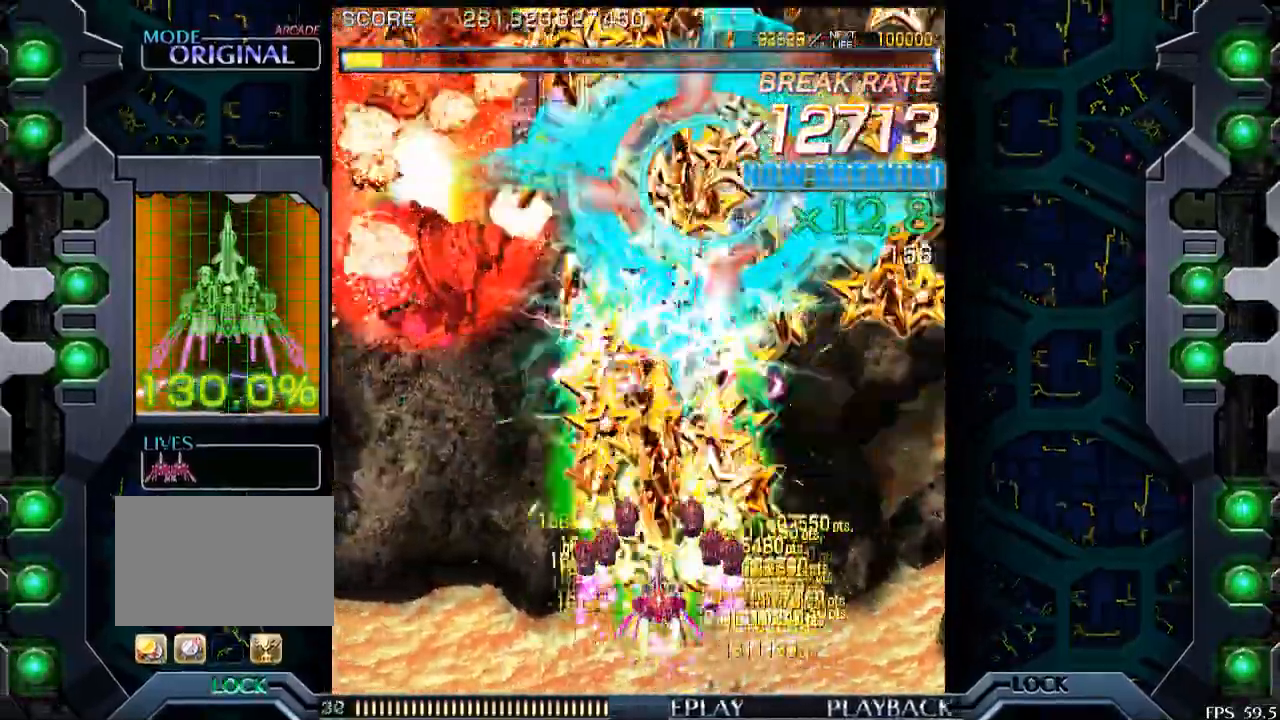
{"buttons": [], "left_stick": "center", "events": [[100, "left_stick", "down"], [183, "left_stick", "center"], [333, "left_stick", "right"], [450, "left_stick", "center"]]}
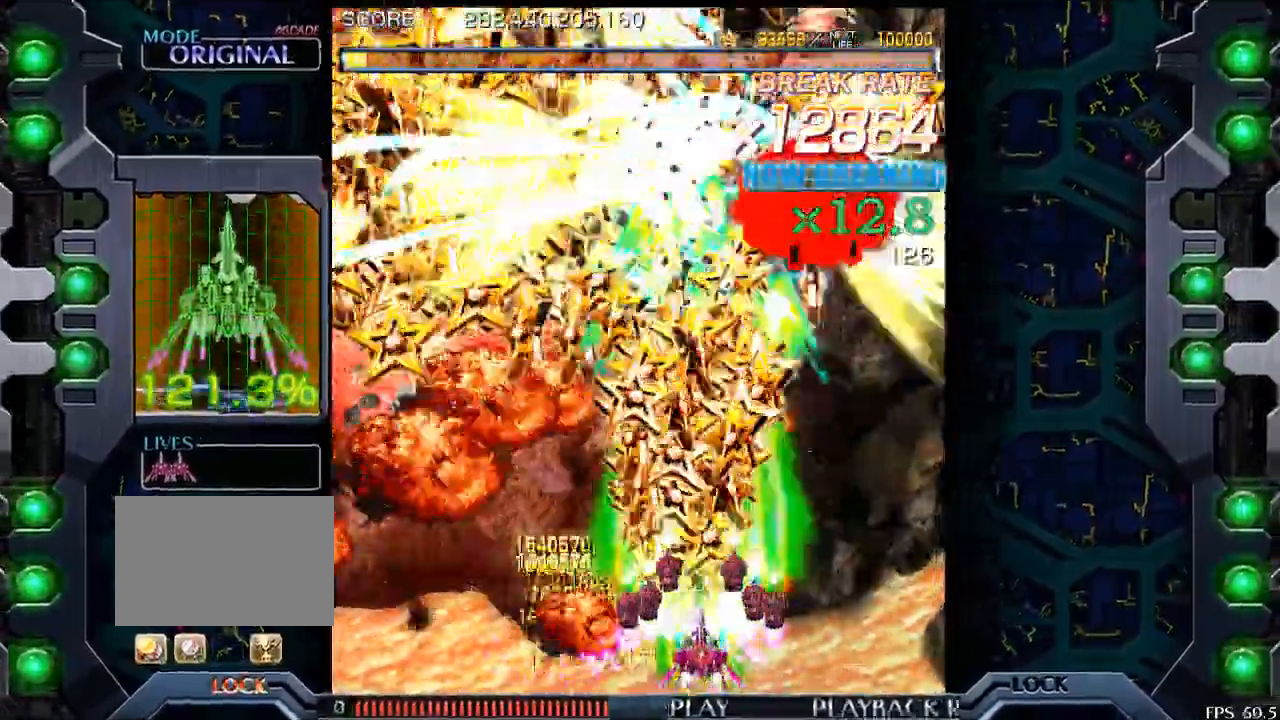
{"buttons": [], "left_stick": "center", "events": []}
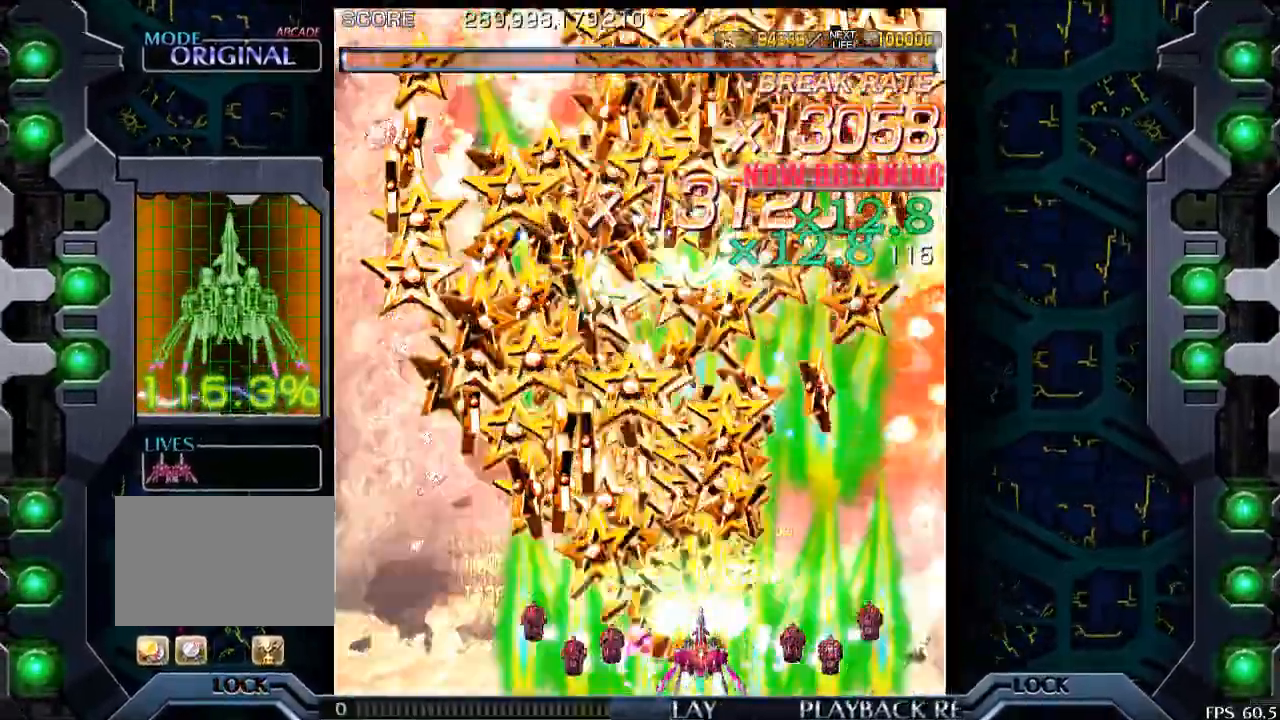
{"buttons": [], "left_stick": "center", "events": []}
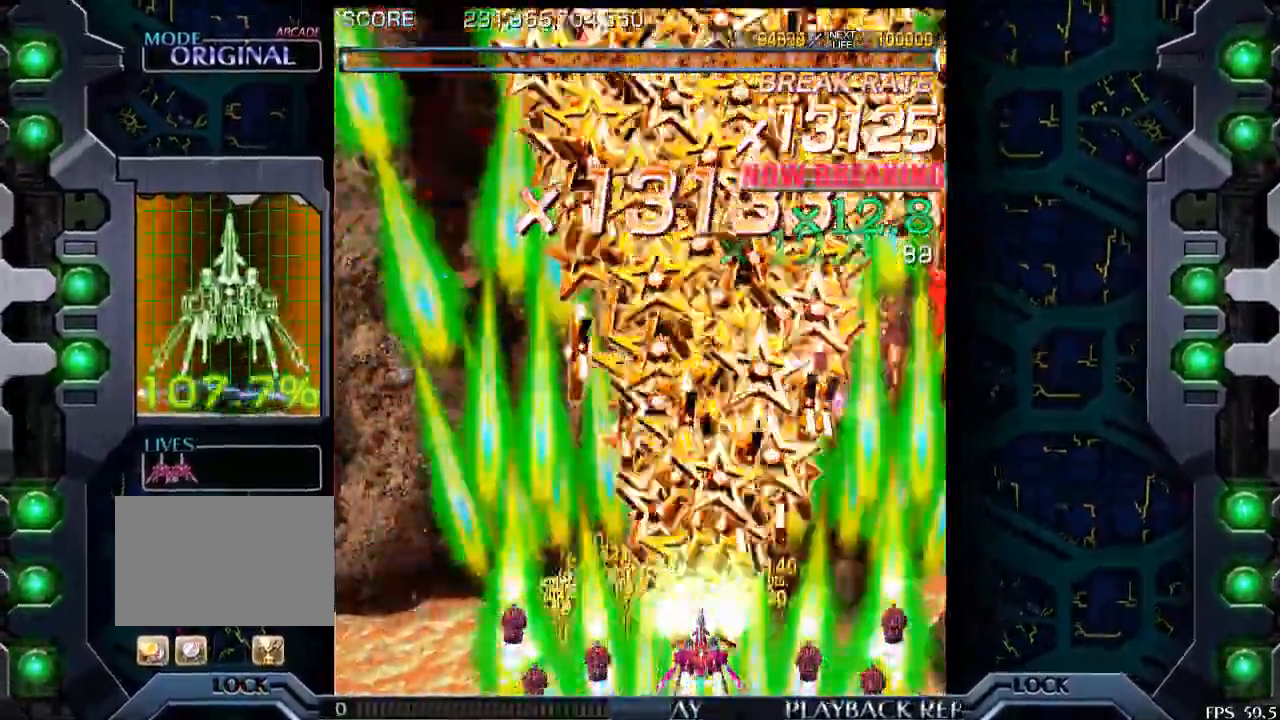
{"buttons": [], "left_stick": "center", "events": [[383, "left_stick", "left"], [450, "left_stick", "center"]]}